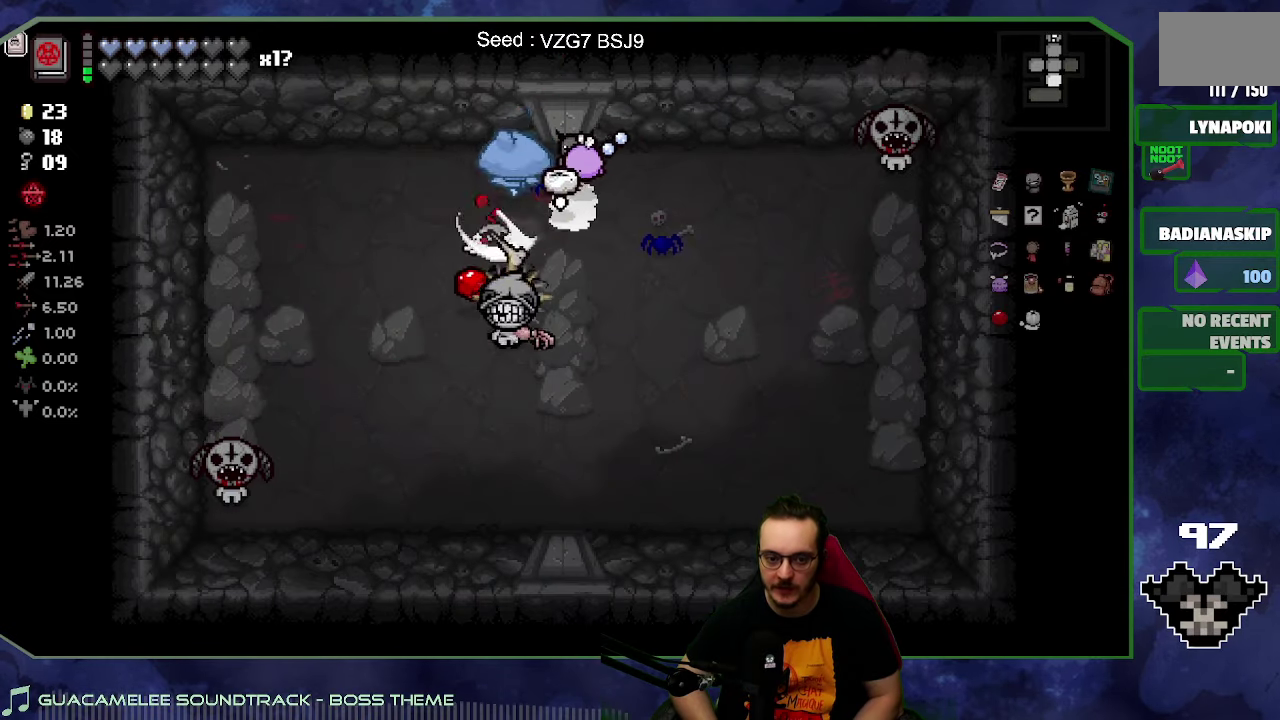
Gameplay with a controller (Xbox layout); each line is a JSON object with the inputs held at the frame after it. "events" lists button and stick changes between this image and that frame as [ms after this image, input, new state], when the widget could be followed in between. Not read: L3 R3.
{"buttons": [], "left_stick": "left", "right_stick": "up-left", "events": [[34, "left_stick", "up-left"], [267, "right_stick", "down-left"], [317, "left_stick", "left"], [317, "right_stick", "left"], [450, "right_stick", "up-left"]]}
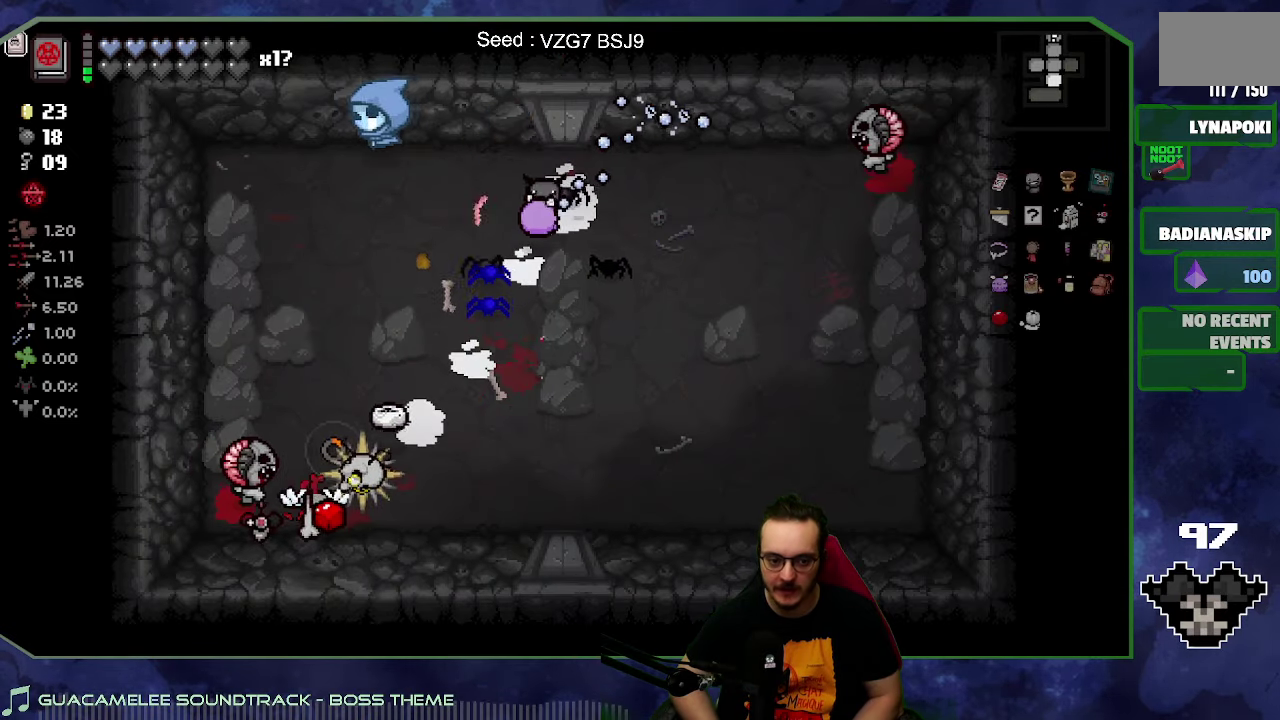
{"buttons": [], "left_stick": "down", "right_stick": "up", "events": [[67, "right_stick", "center"], [284, "left_stick", "down-left"], [367, "right_stick", "up-left"], [484, "left_stick", "down"], [500, "right_stick", "up"]]}
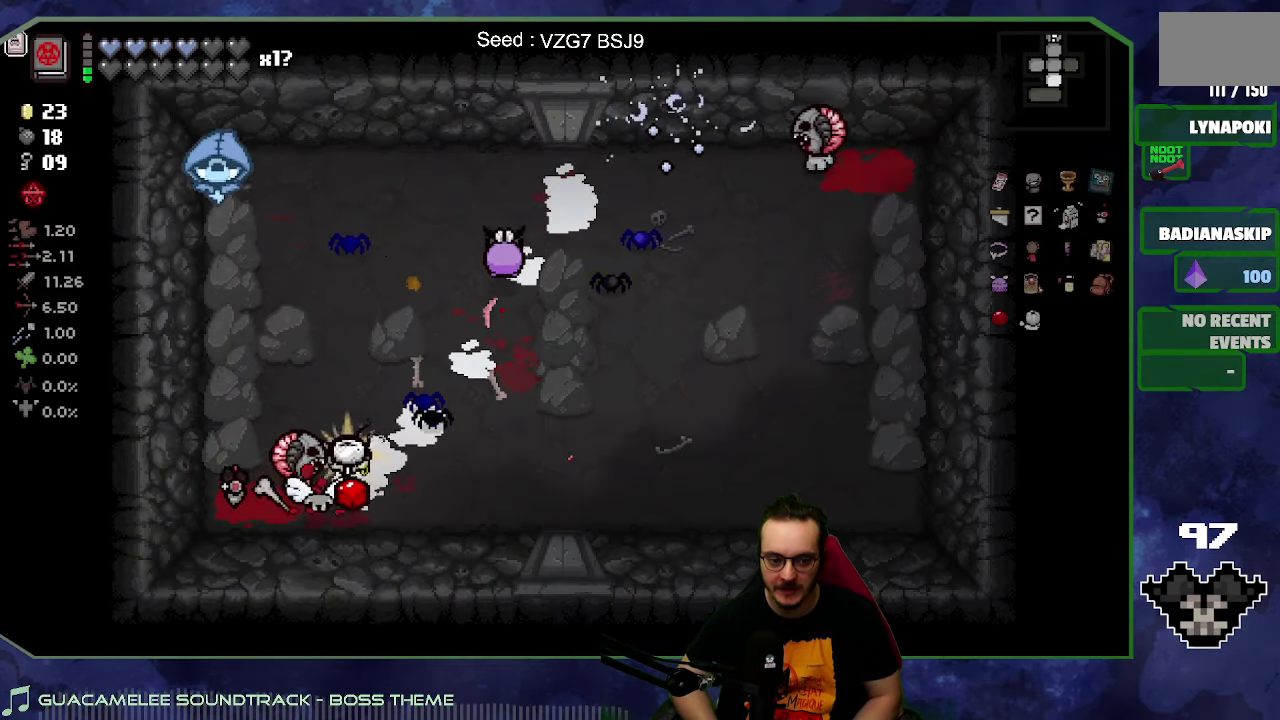
{"buttons": [], "left_stick": "down-right", "right_stick": "center", "events": [[434, "left_stick", "down-right"], [434, "right_stick", "center"]]}
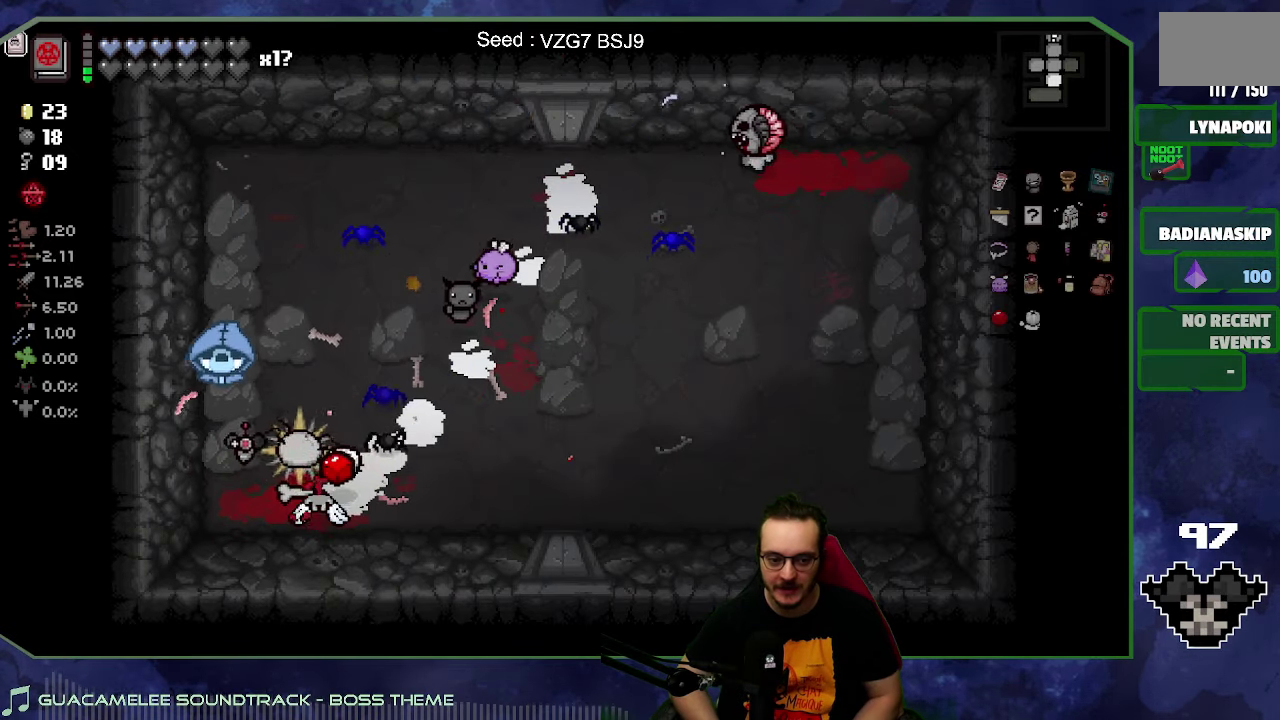
{"buttons": [], "left_stick": "down-right", "right_stick": "center"}
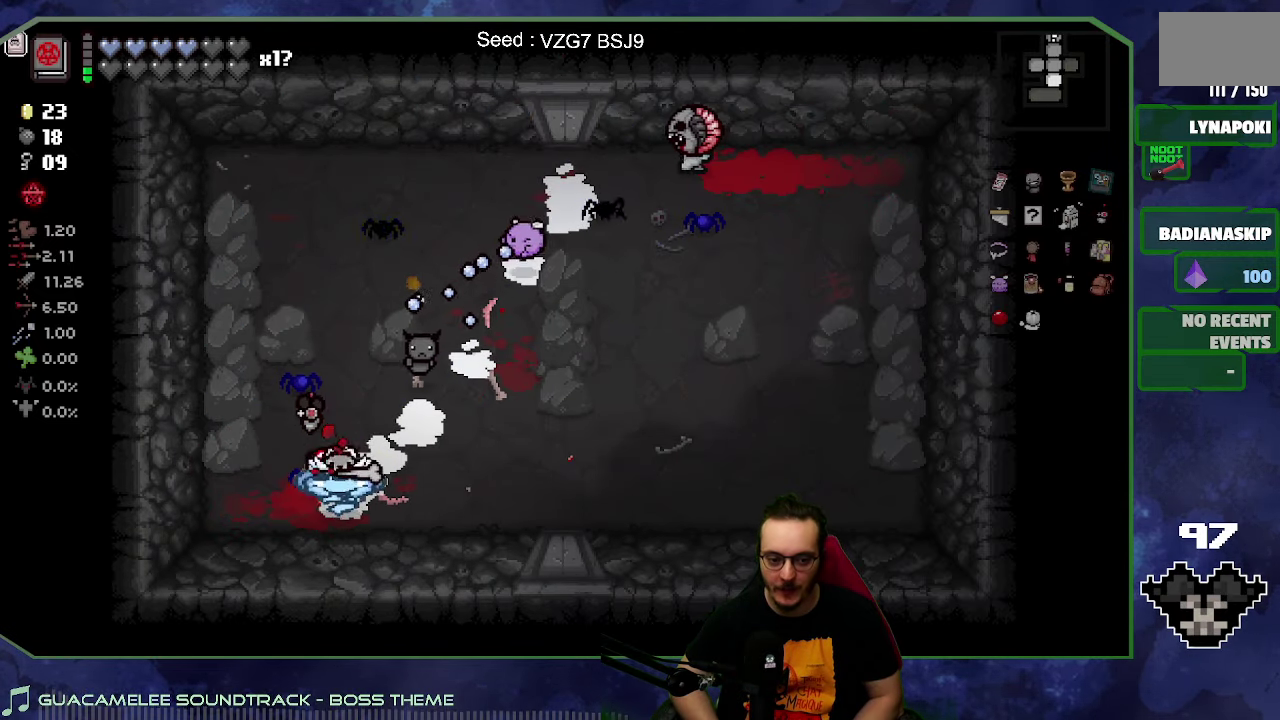
{"buttons": [], "left_stick": "up-right", "right_stick": "center", "events": [[34, "left_stick", "right"], [200, "left_stick", "up-right"]]}
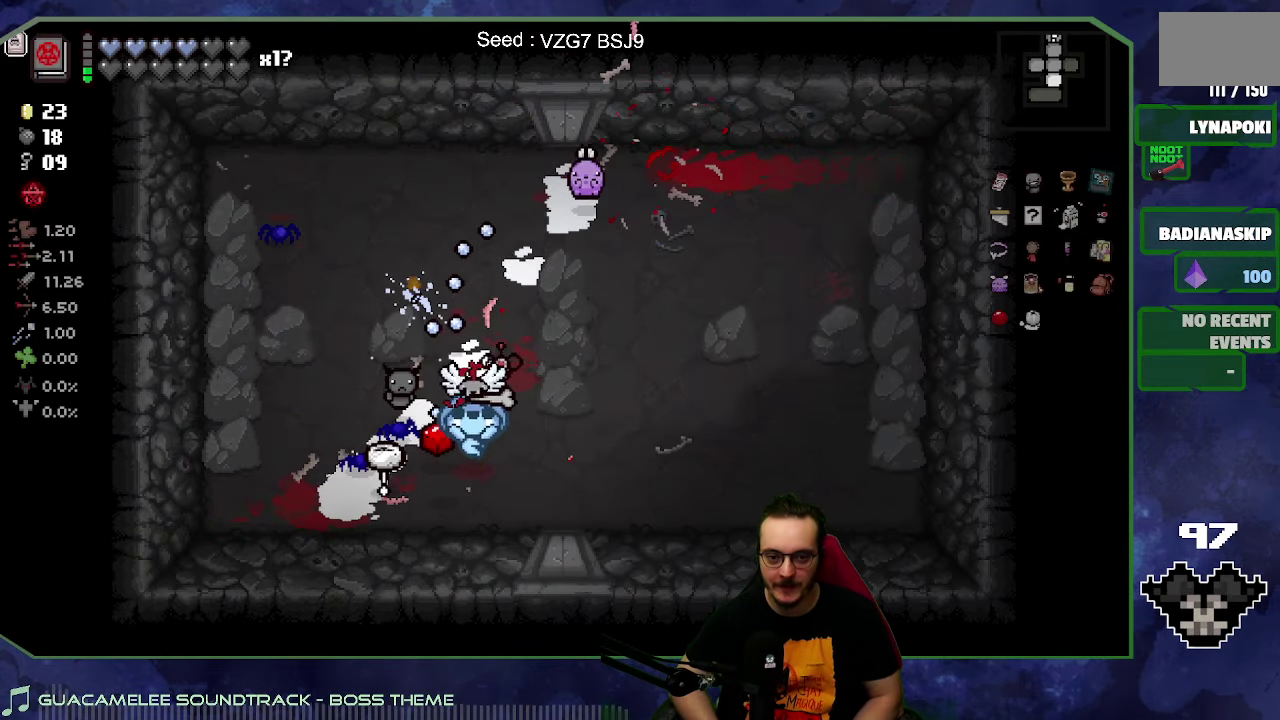
{"buttons": [], "left_stick": "center", "right_stick": "center", "events": [[384, "left_stick", "up"], [484, "left_stick", "center"]]}
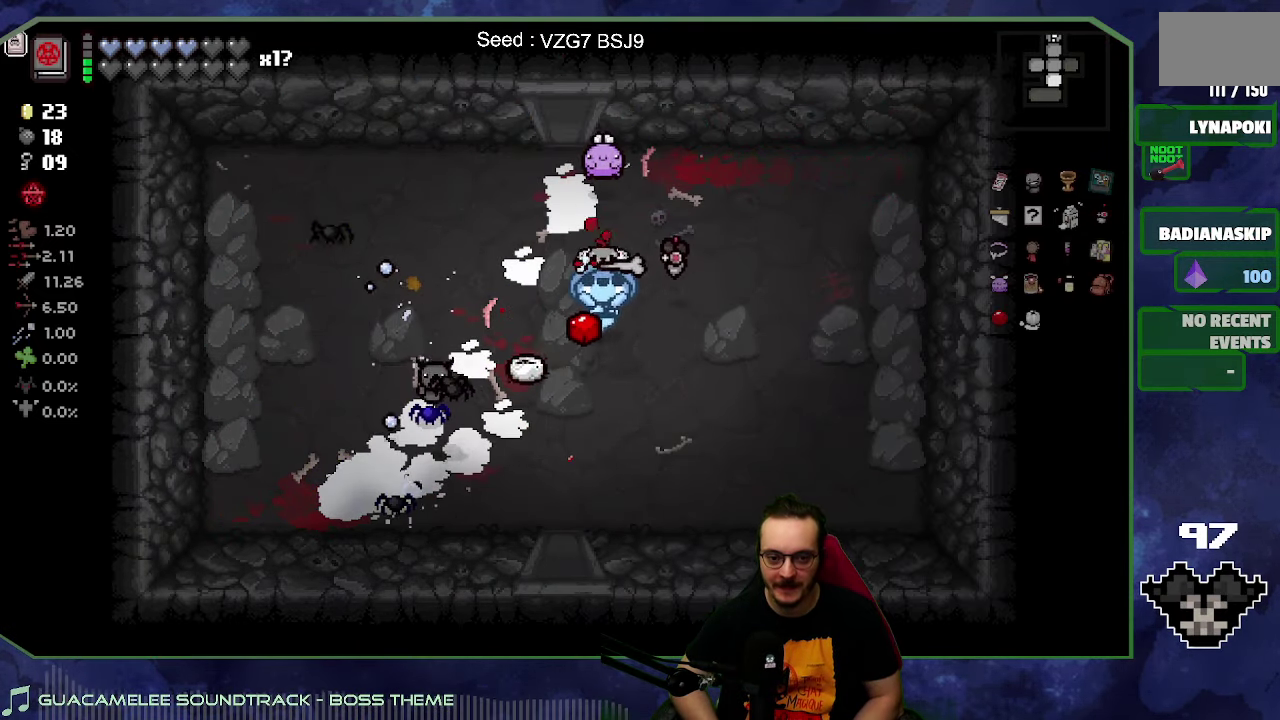
{"buttons": [], "left_stick": "down", "right_stick": "down", "events": [[84, "left_stick", "up-left"], [234, "left_stick", "down-left"], [317, "left_stick", "down"], [417, "right_stick", "down"]]}
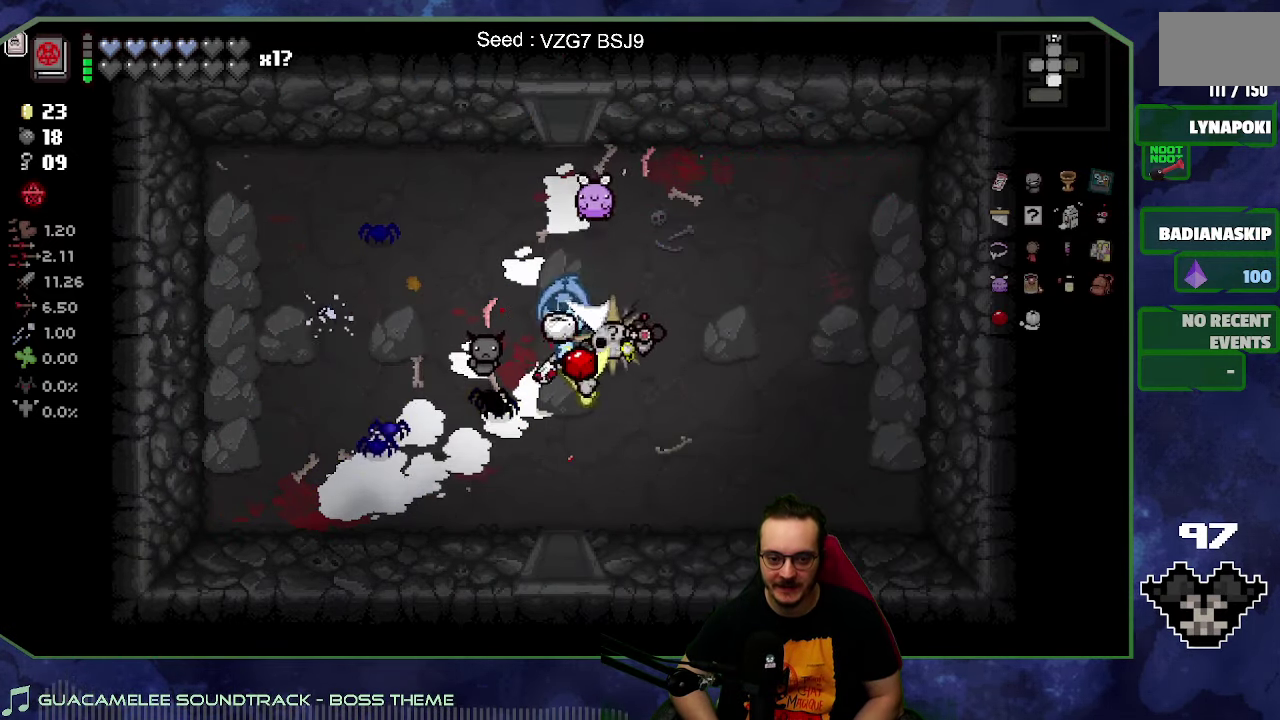
{"buttons": [], "left_stick": "center", "right_stick": "center", "events": [[133, "right_stick", "center"], [200, "left_stick", "center"]]}
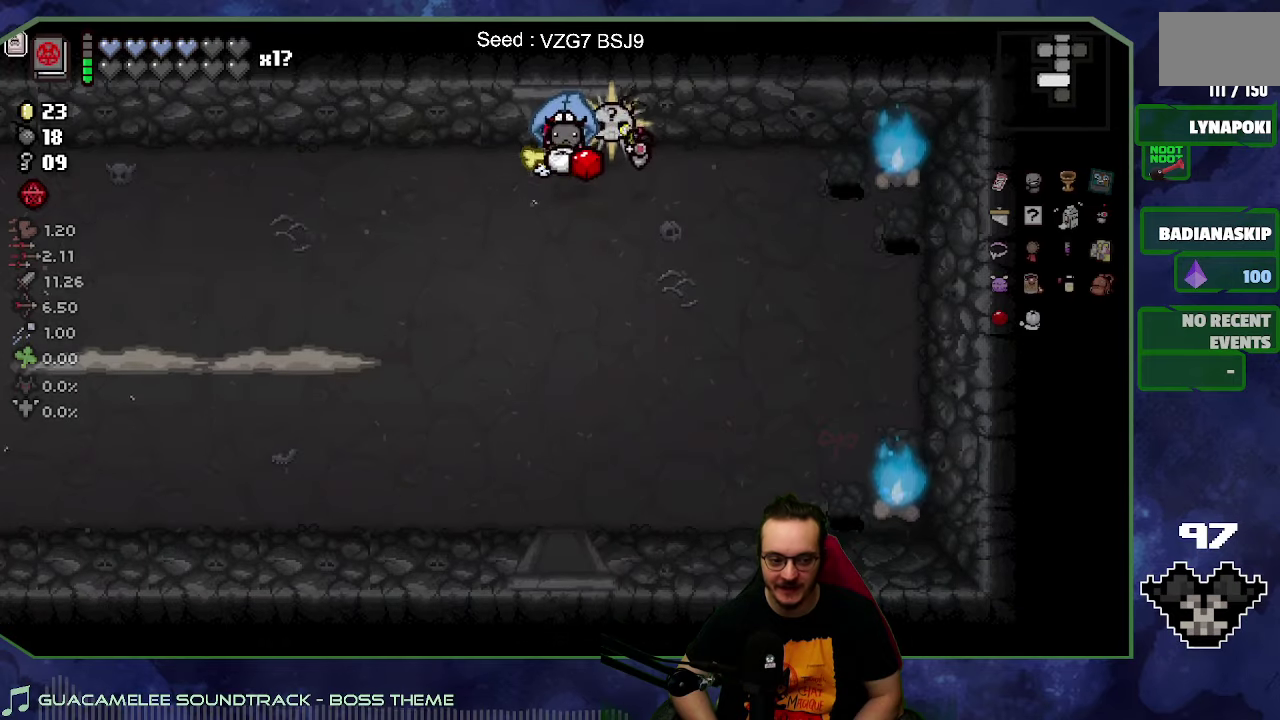
{"buttons": [], "left_stick": "down-left", "right_stick": "center", "events": [[233, "left_stick", "down"], [450, "left_stick", "down-left"]]}
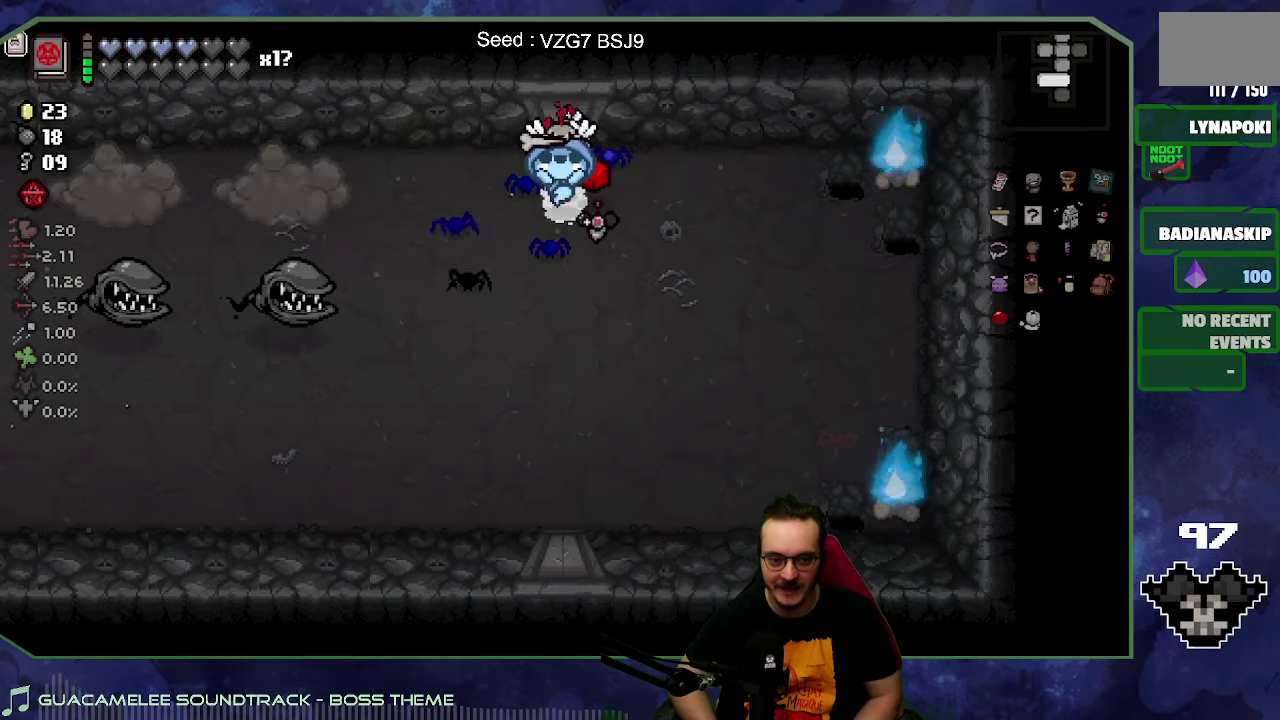
{"buttons": [], "left_stick": "right", "right_stick": "left", "events": [[233, "left_stick", "left"], [283, "right_stick", "left"], [316, "left_stick", "right"]]}
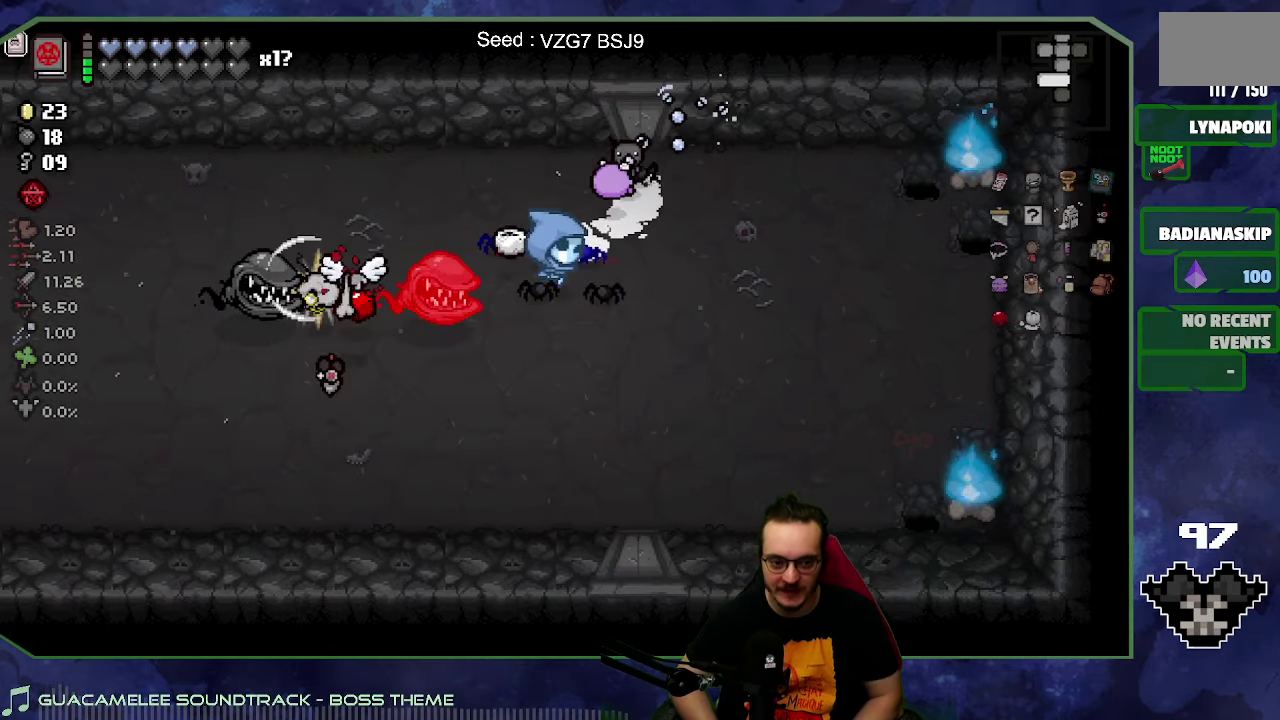
{"buttons": [], "left_stick": "up-right", "right_stick": "up-right", "events": [[166, "left_stick", "down-right"], [250, "left_stick", "right"], [266, "right_stick", "up-left"], [350, "right_stick", "up"], [416, "left_stick", "up-right"], [433, "right_stick", "up-right"]]}
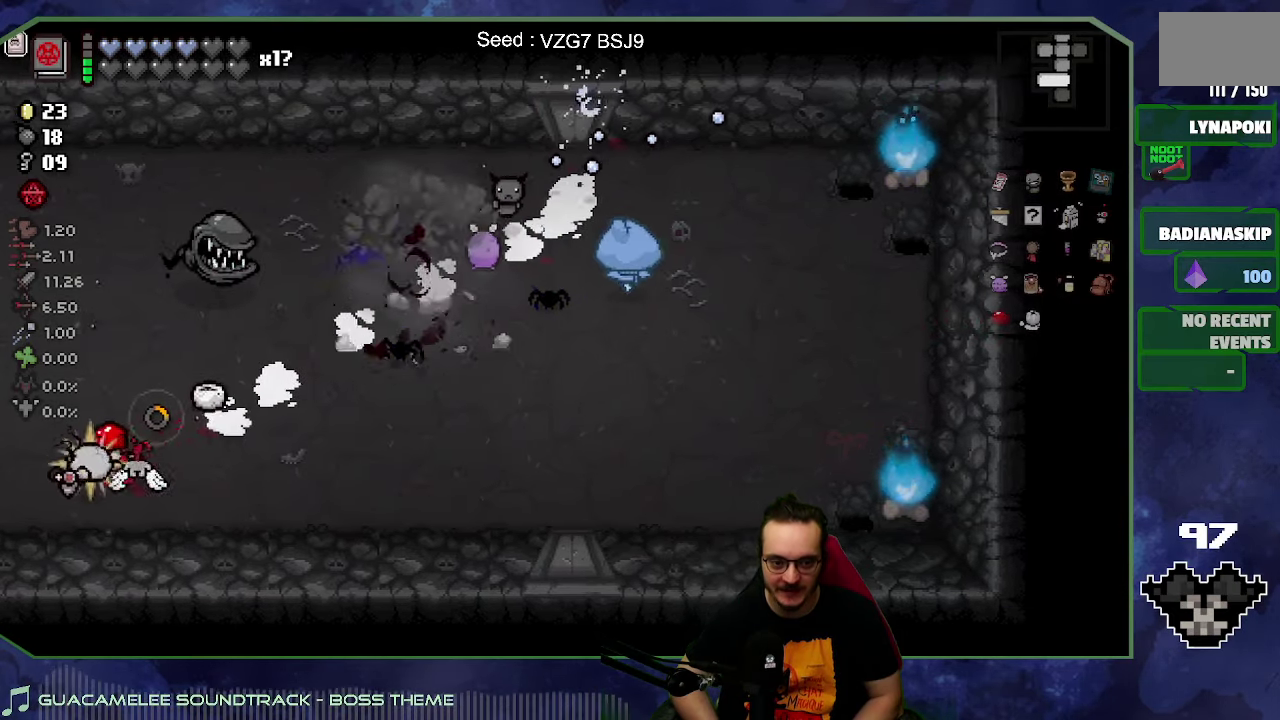
{"buttons": [], "left_stick": "down-left", "right_stick": "up-right", "events": [[66, "left_stick", "up"], [150, "left_stick", "down-right"], [216, "left_stick", "down"], [416, "left_stick", "down-left"]]}
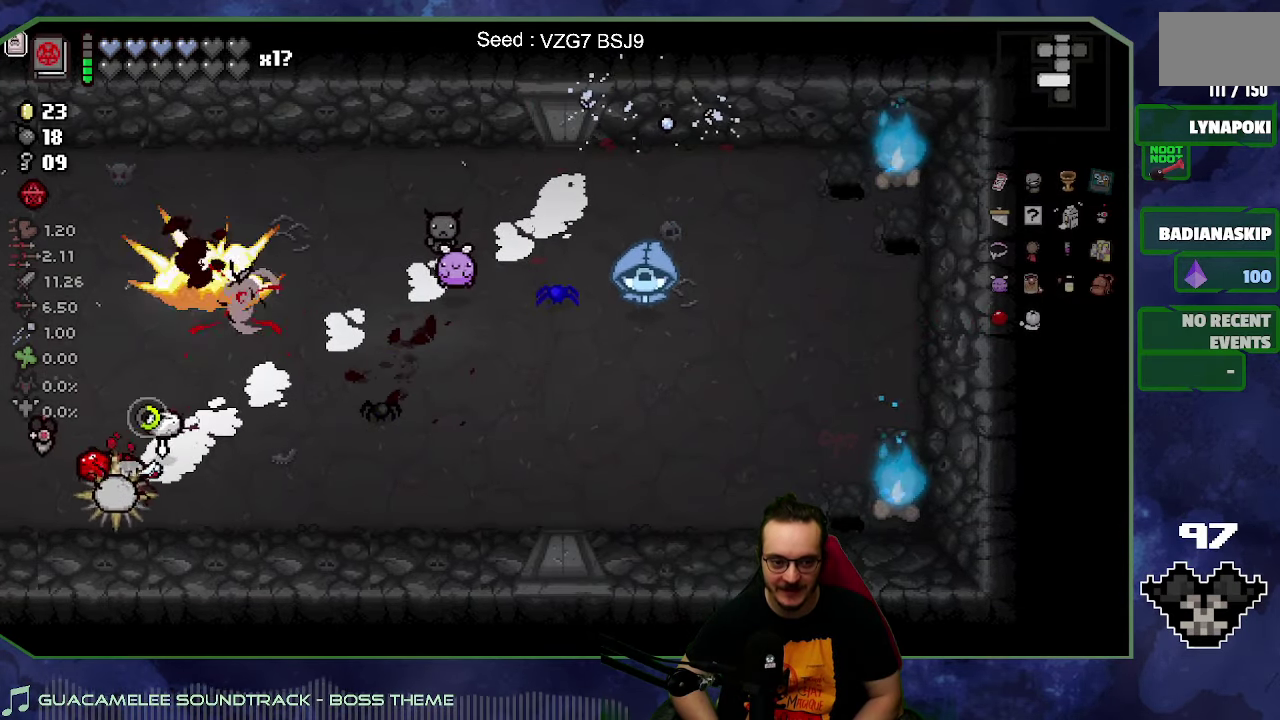
{"buttons": [], "left_stick": "left", "right_stick": "center", "events": [[200, "right_stick", "center"], [433, "left_stick", "left"]]}
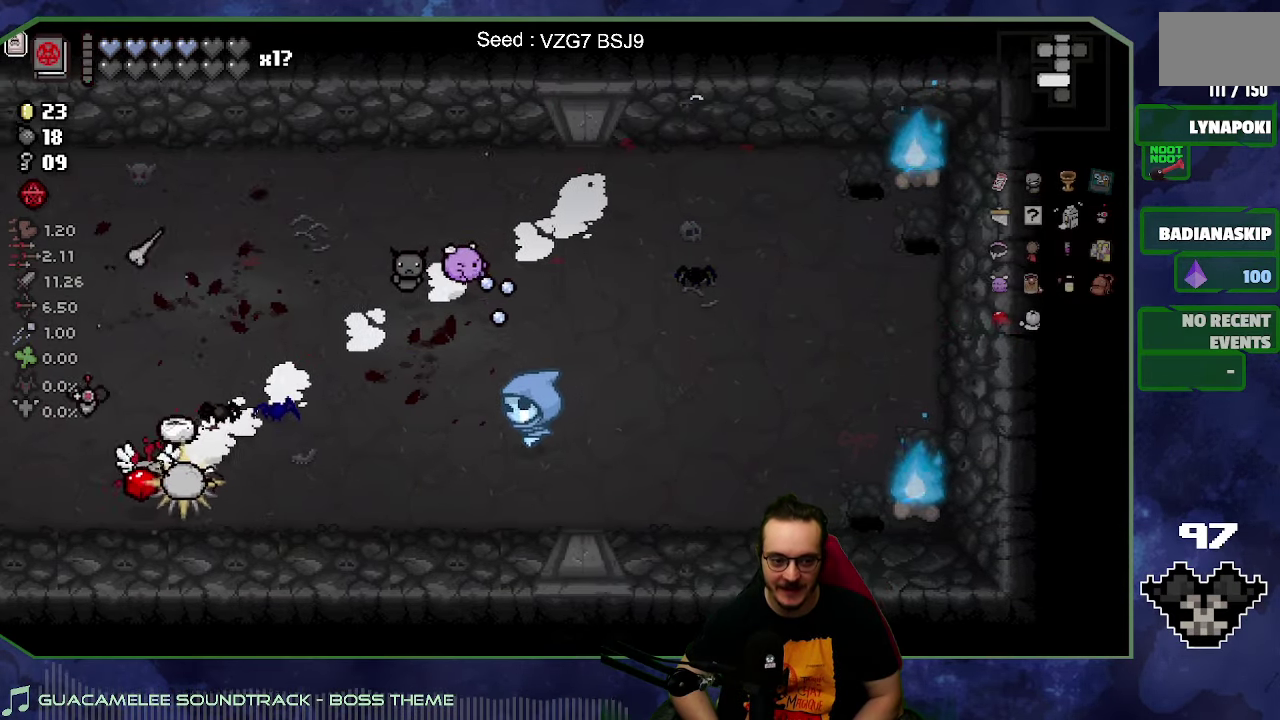
{"buttons": [], "left_stick": "down-left", "right_stick": "center", "events": [[300, "left_stick", "down-left"]]}
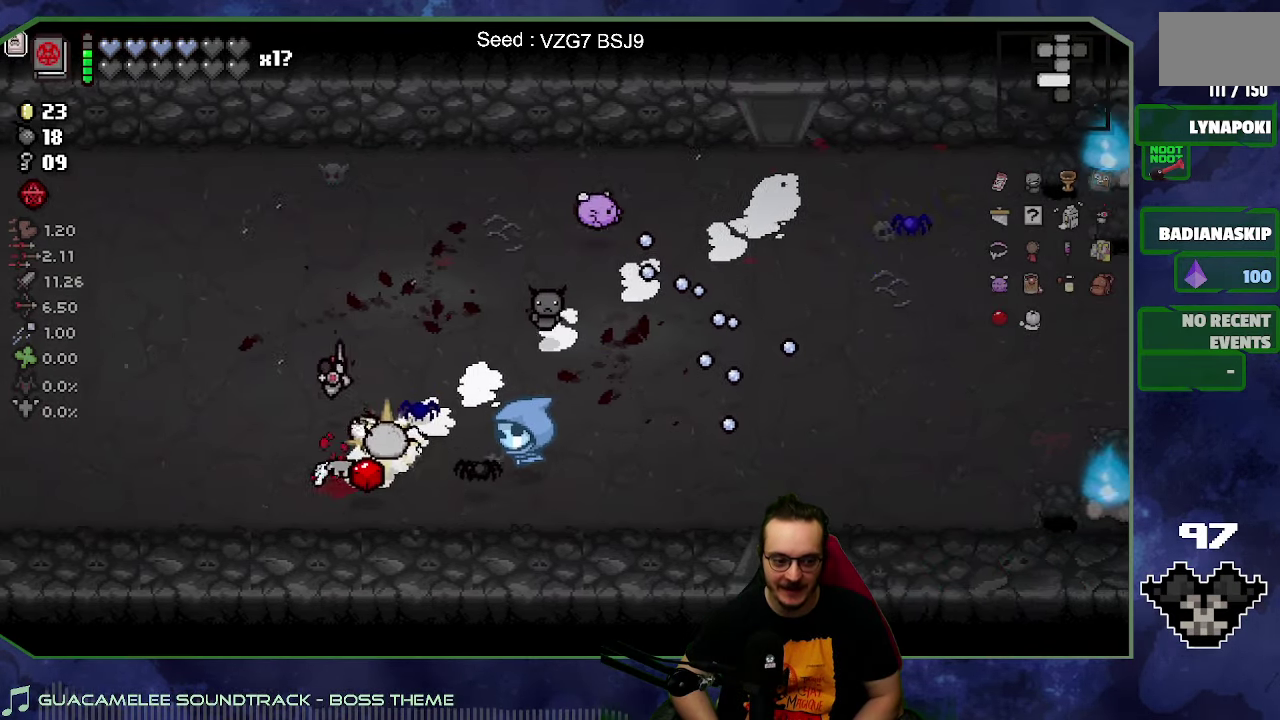
{"buttons": [], "left_stick": "up", "right_stick": "center", "events": [[100, "left_stick", "left"], [300, "left_stick", "up-left"], [383, "left_stick", "up"]]}
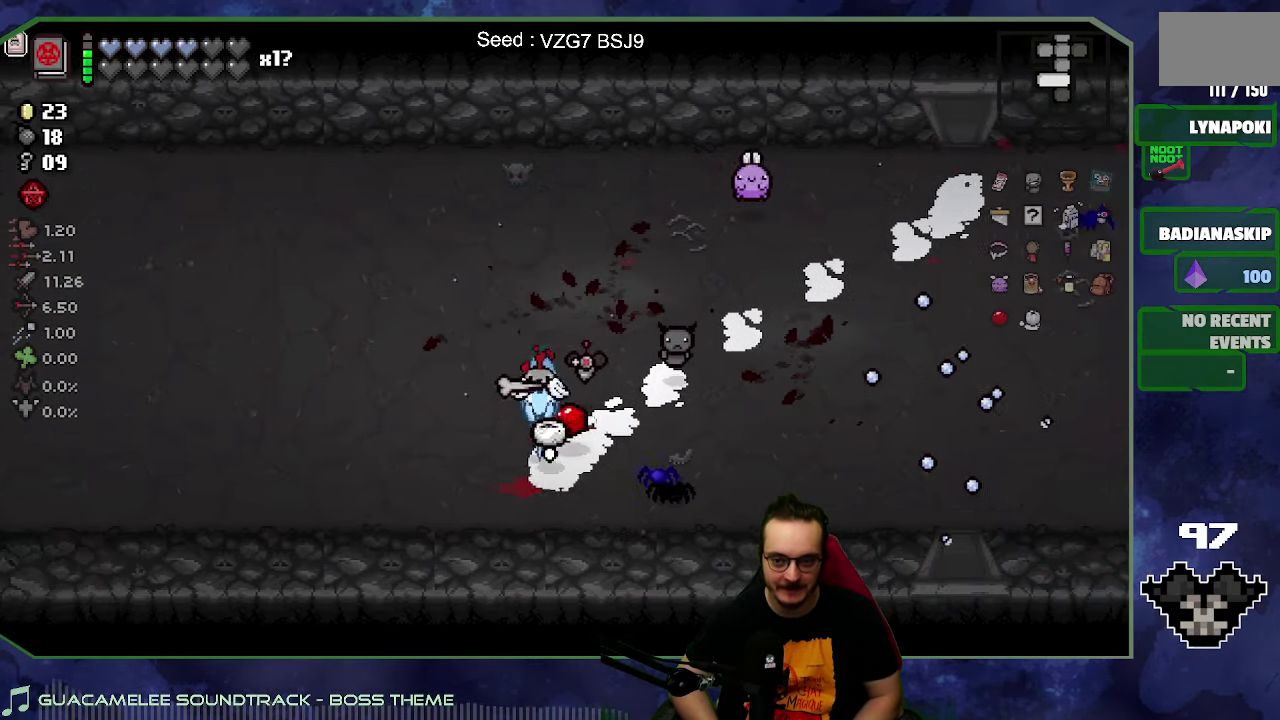
{"buttons": [], "left_stick": "right", "right_stick": "center", "events": [[100, "left_stick", "up-right"], [266, "left_stick", "right"]]}
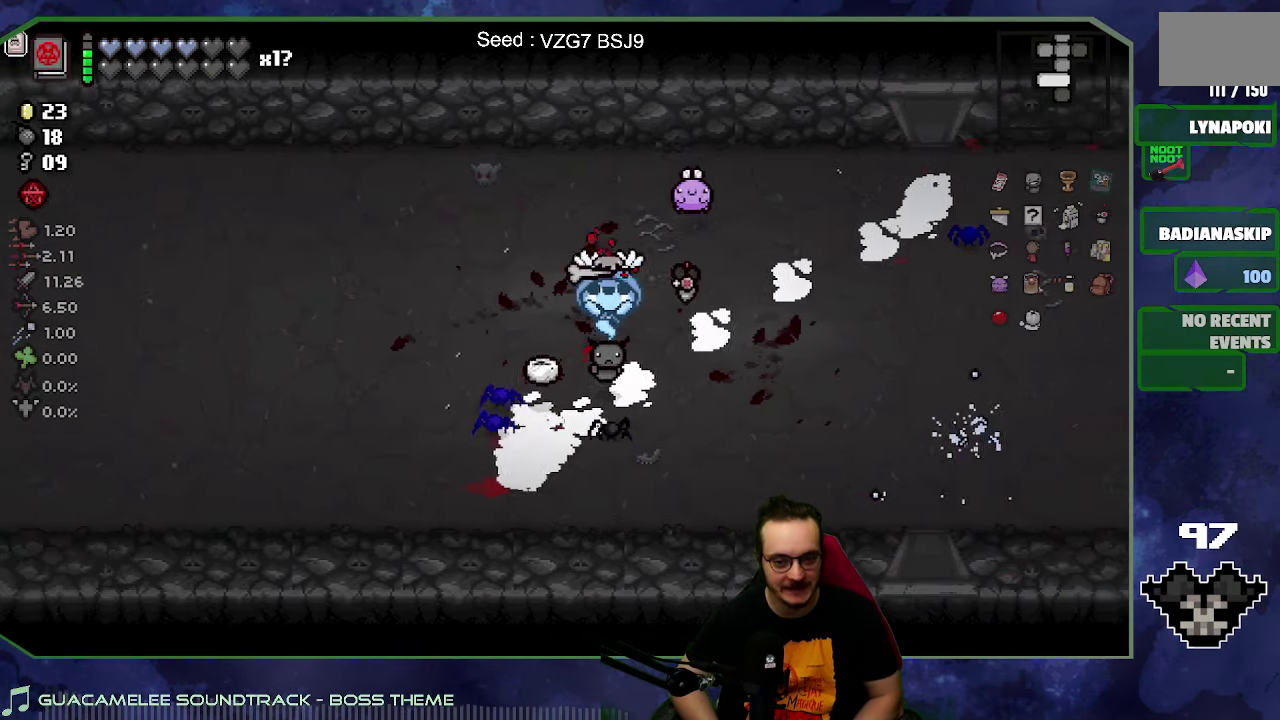
{"buttons": [], "left_stick": "right", "right_stick": "center", "events": []}
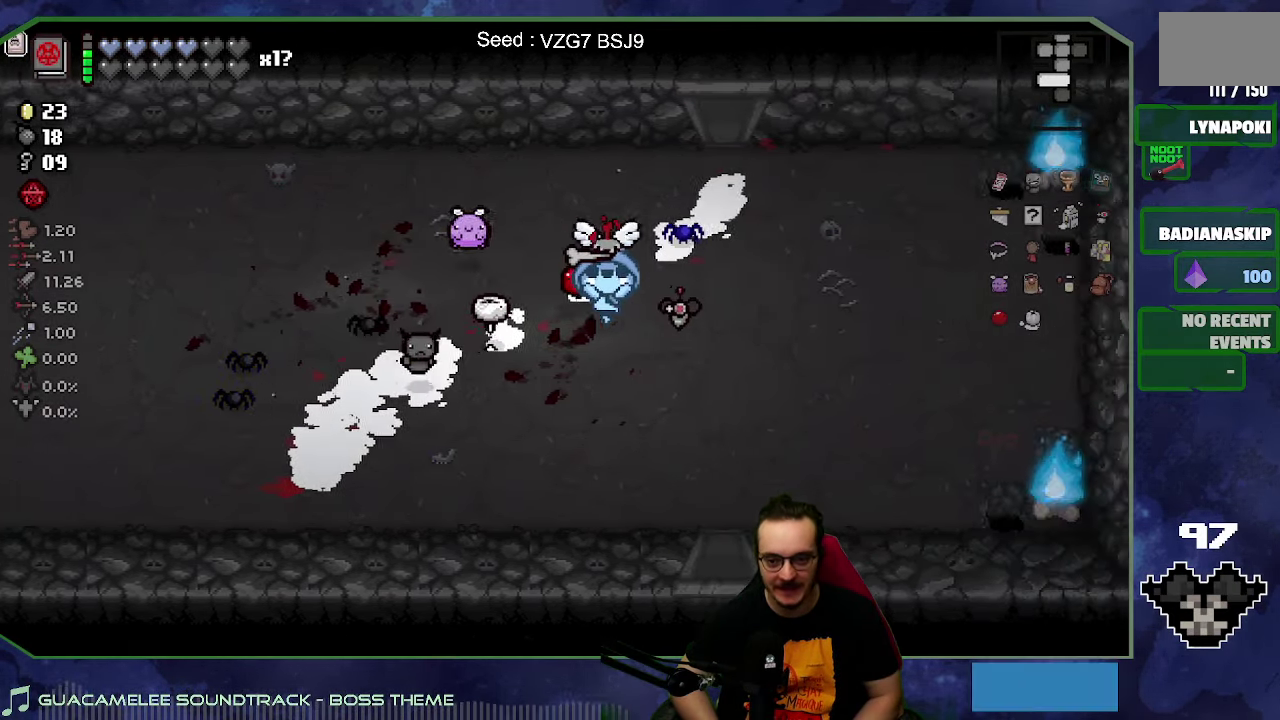
{"buttons": [], "left_stick": "down", "right_stick": "center", "events": [[117, "left_stick", "down-right"], [217, "left_stick", "down"], [350, "right_stick", "down"], [467, "right_stick", "center"]]}
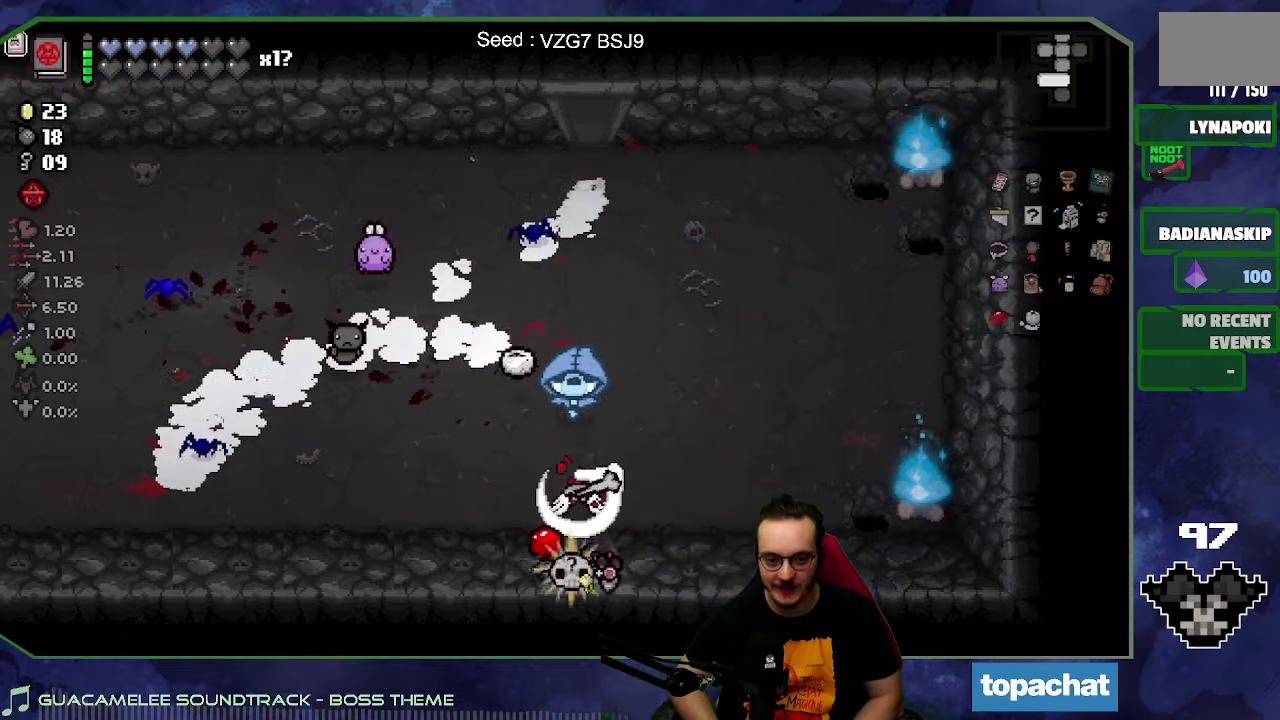
{"buttons": [], "left_stick": "center", "right_stick": "center", "events": [[200, "left_stick", "center"]]}
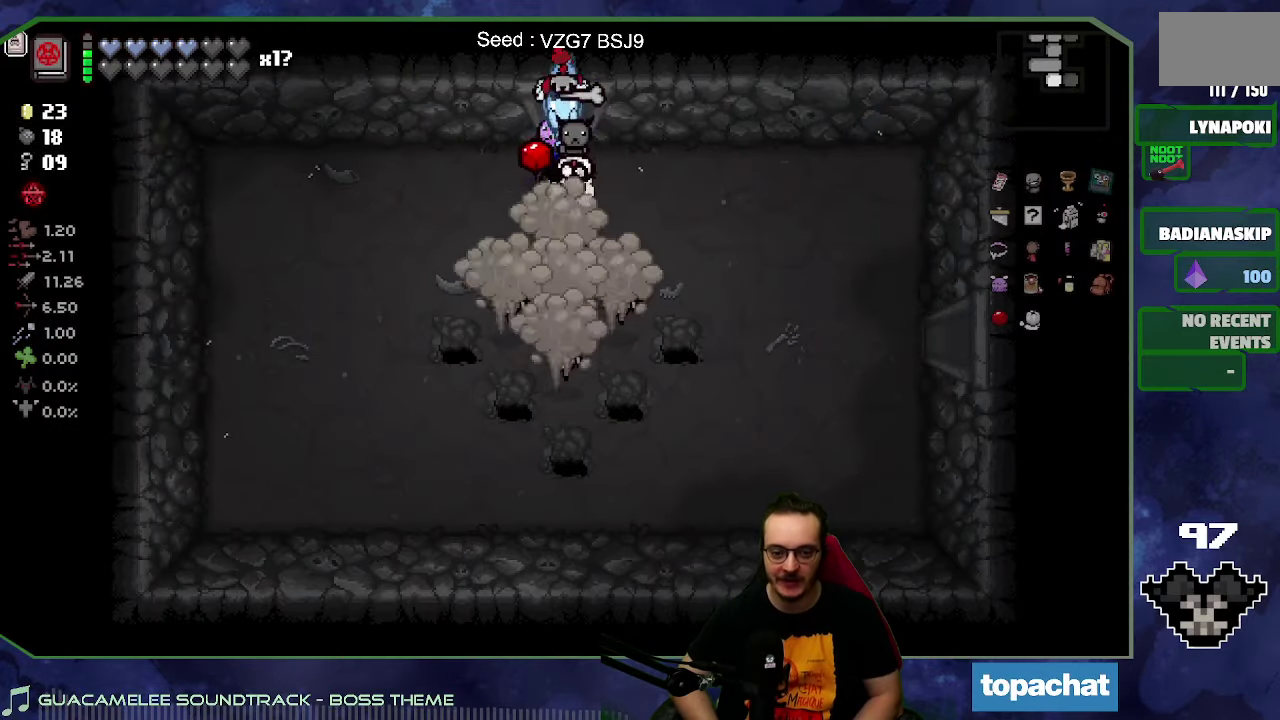
{"buttons": [], "left_stick": "right", "right_stick": "down", "events": [[217, "right_stick", "down"], [417, "left_stick", "right"]]}
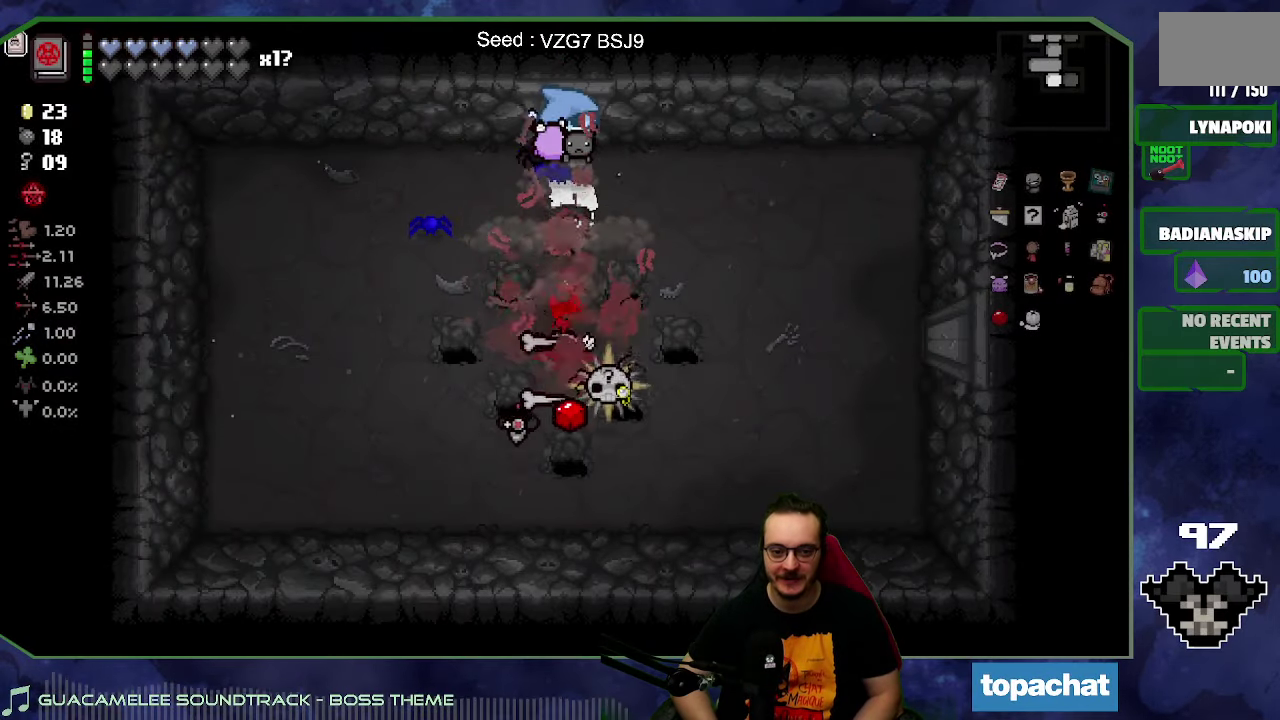
{"buttons": [], "left_stick": "right", "right_stick": "up-right", "events": [[50, "right_stick", "down-left"], [117, "right_stick", "left"], [183, "right_stick", "up-left"], [283, "right_stick", "up"], [417, "right_stick", "up-right"]]}
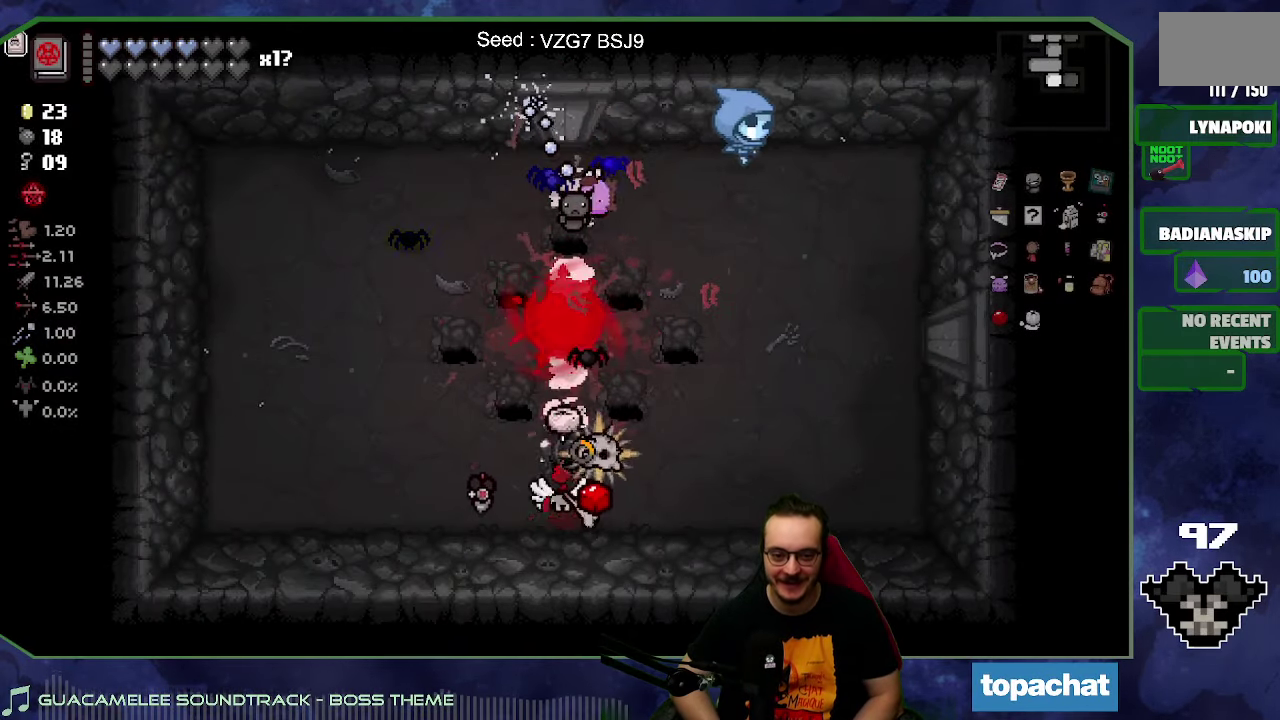
{"buttons": [], "left_stick": "center", "right_stick": "center", "events": [[50, "right_stick", "center"], [217, "left_stick", "up-right"], [300, "left_stick", "center"]]}
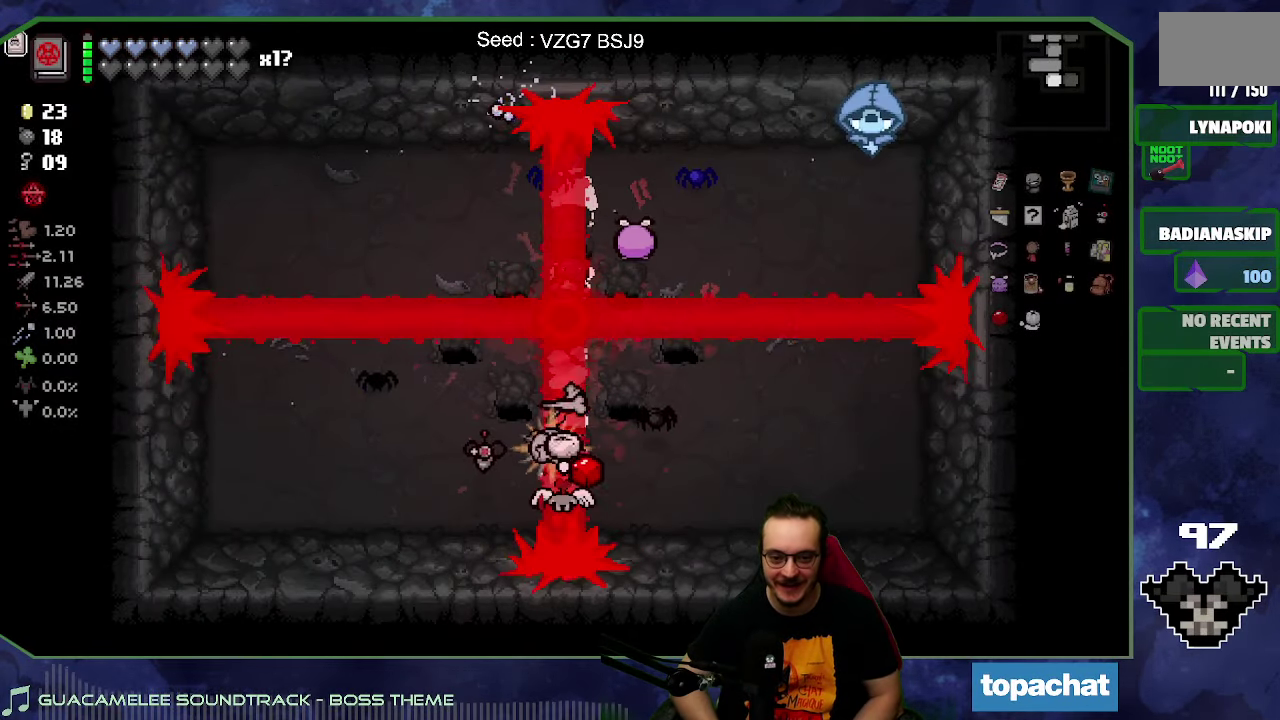
{"buttons": [], "left_stick": "center", "right_stick": "center", "events": []}
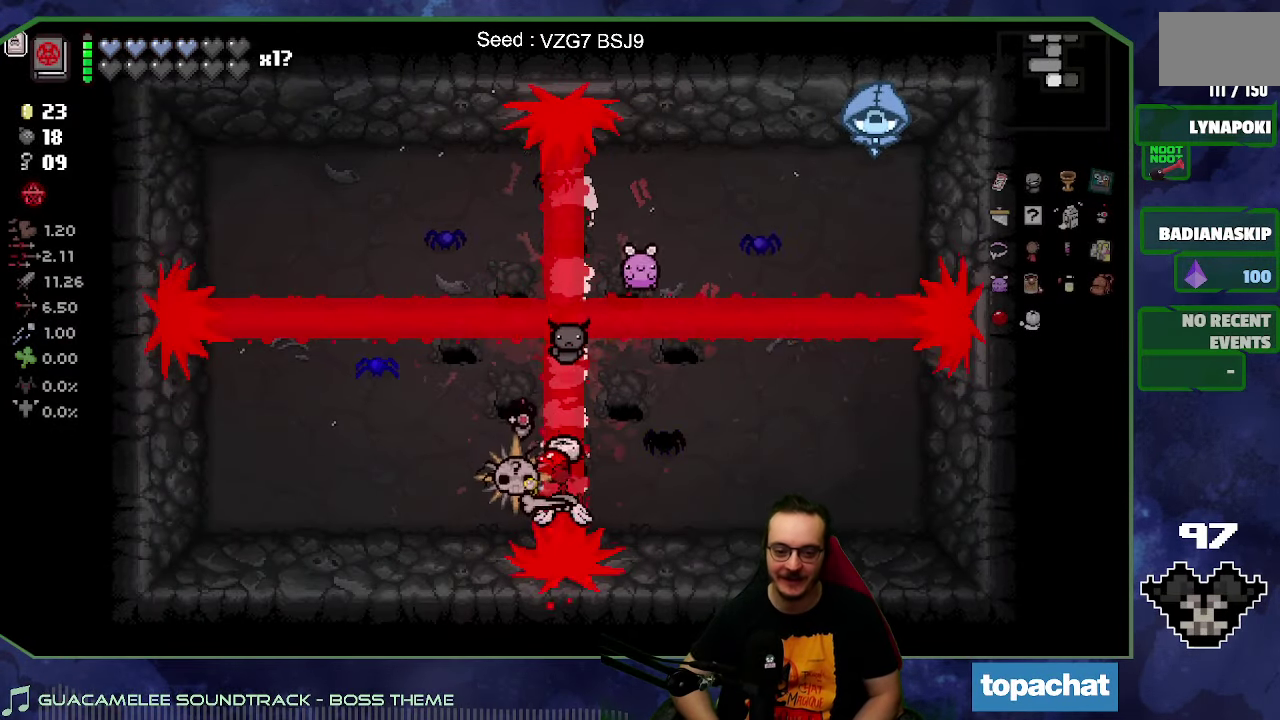
{"buttons": [], "left_stick": "center", "right_stick": "center", "events": []}
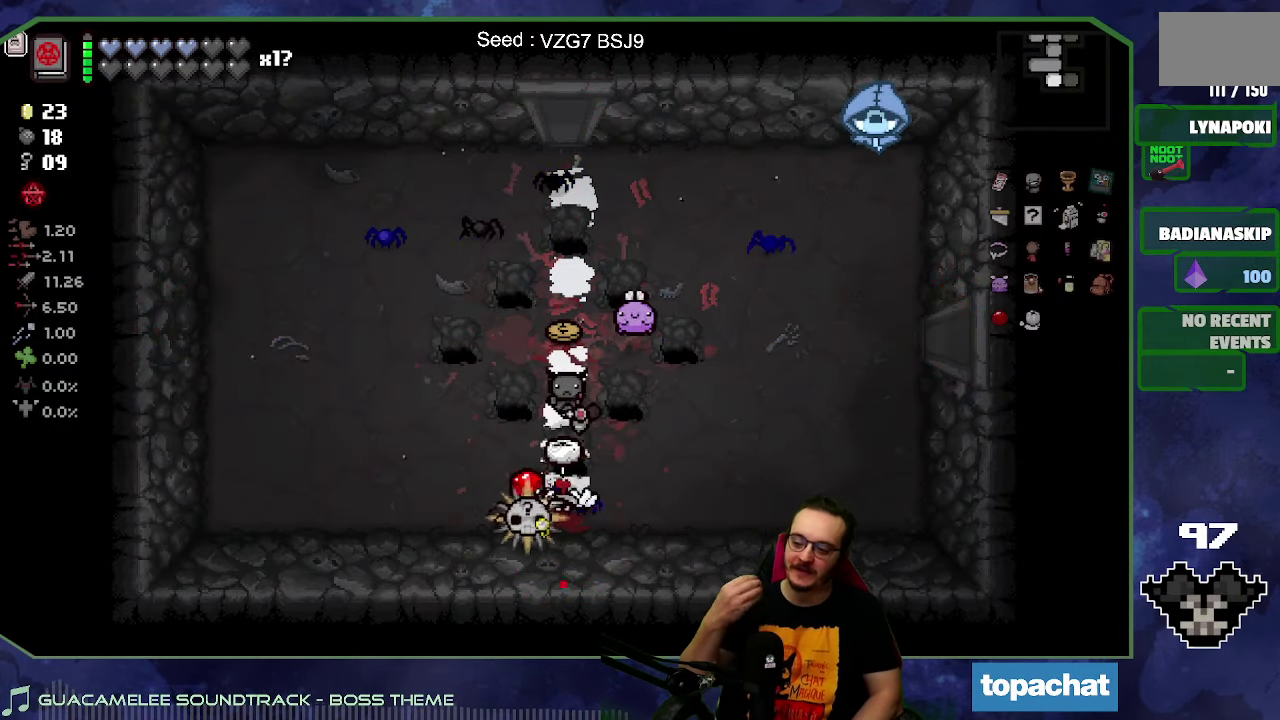
{"buttons": [], "left_stick": "down-left", "right_stick": "center", "events": [[217, "left_stick", "down"], [467, "left_stick", "down-left"]]}
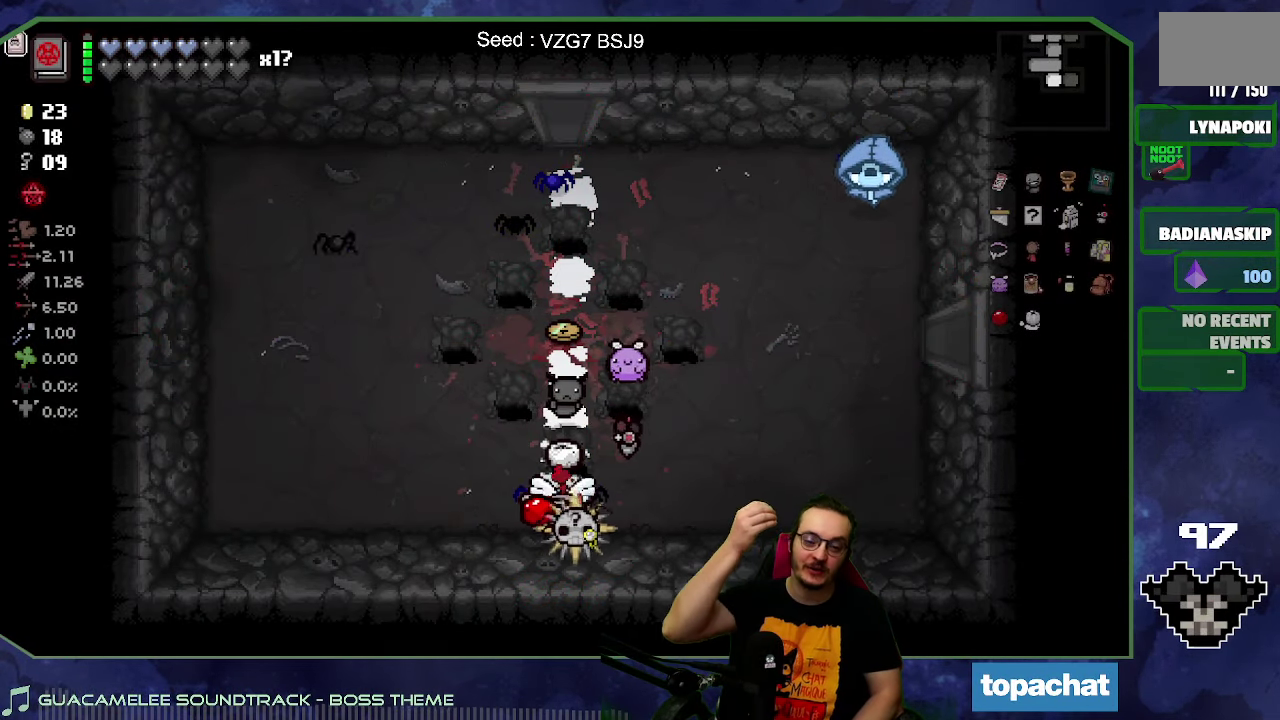
{"buttons": [], "left_stick": "down-left", "right_stick": "center", "events": []}